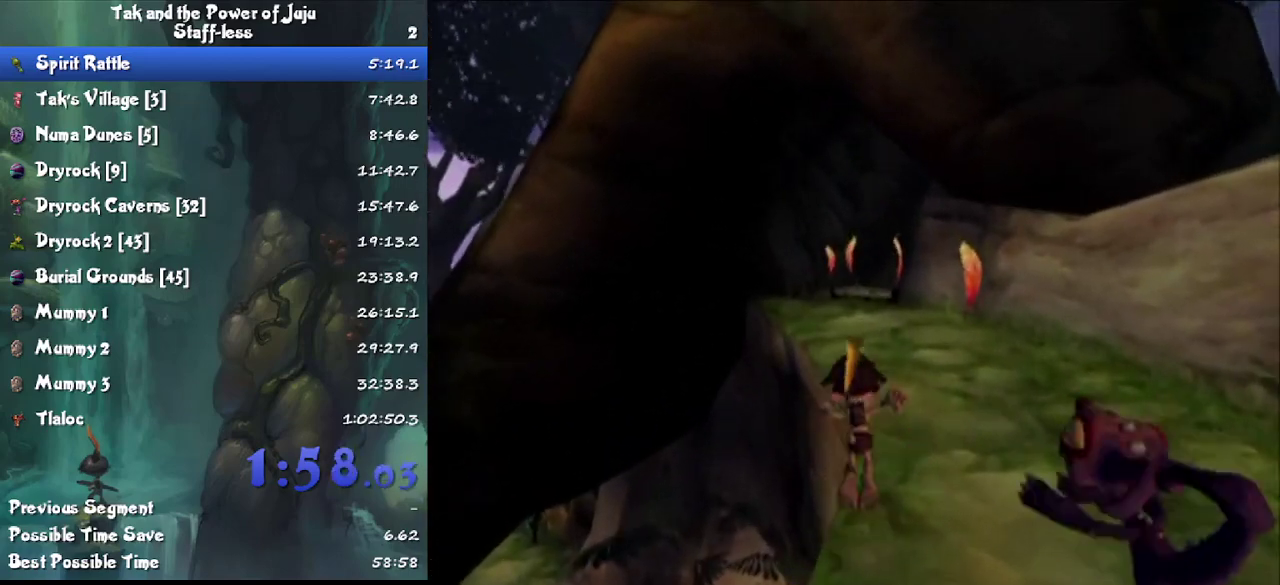
Gameplay with a controller; each line is a JSON object with the inputs held at the frame after it. "events" lists button and stick changes between this image and that frame as [ms after this image, input, new state], when the widget could be followed in between. Not read: HOME L3 R3.
{"buttons": [], "left_stick": "up", "right_stick": "center", "events": [[100, "CROSS", "down"], [200, "CROSS", "up"]]}
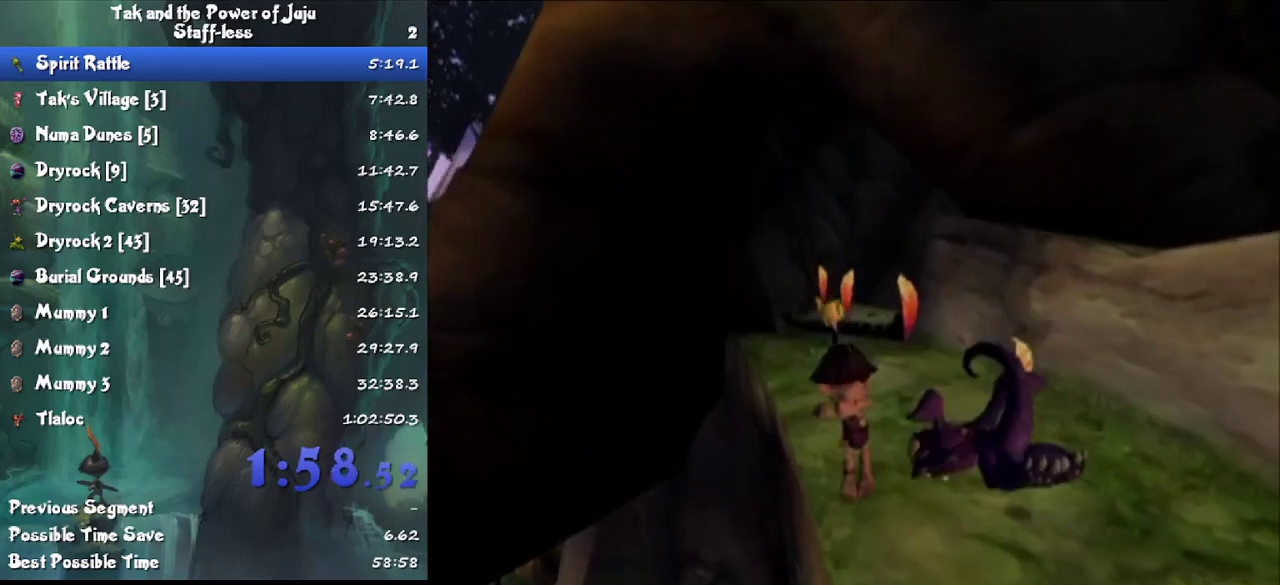
{"buttons": [], "left_stick": "up", "right_stick": "center", "events": [[67, "CROSS", "down"], [133, "CROSS", "up"]]}
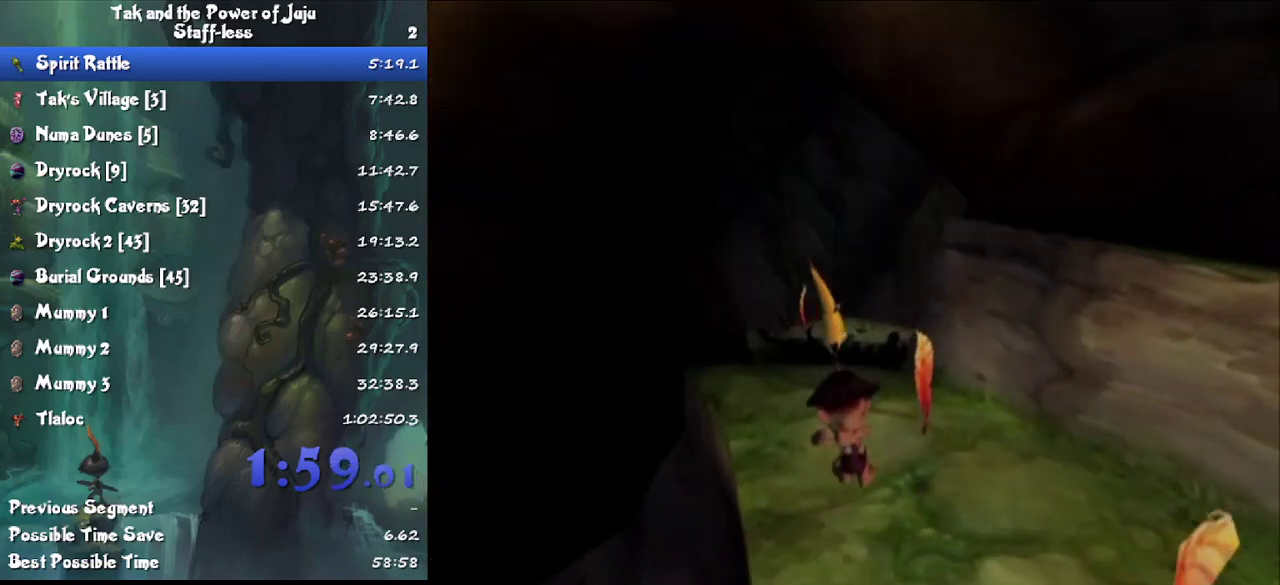
{"buttons": [], "left_stick": "up", "right_stick": "center", "events": [[67, "right_stick", "left"], [167, "right_stick", "center"]]}
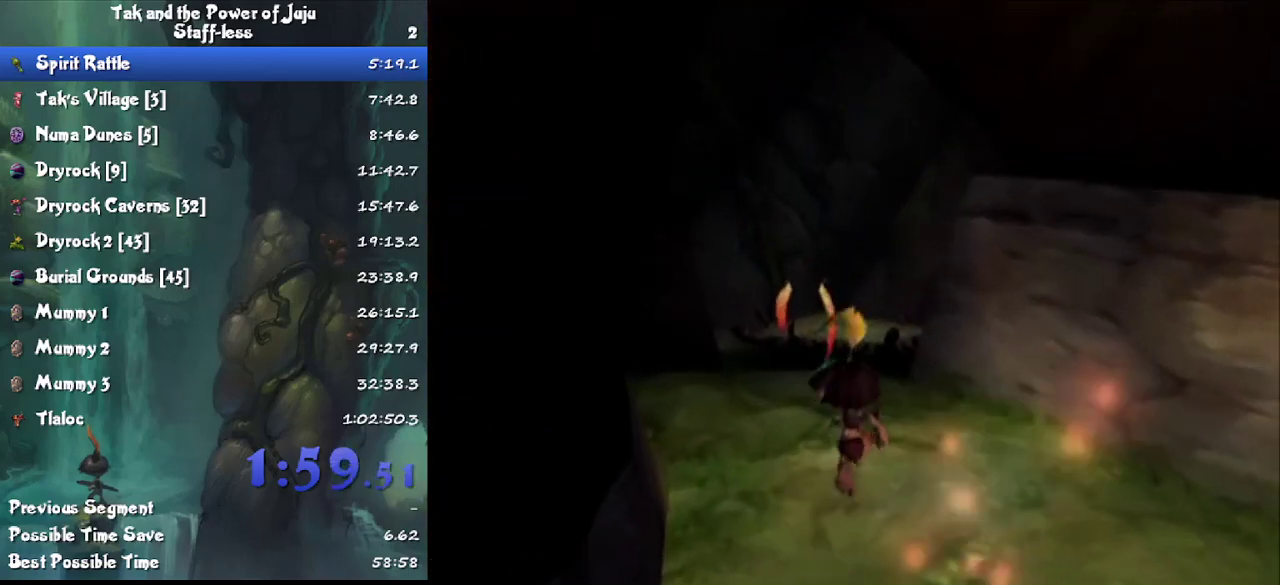
{"buttons": [], "left_stick": "up", "right_stick": "center", "events": [[33, "right_stick", "left"], [133, "right_stick", "center"], [267, "L1", "down"], [333, "CROSS", "down"], [467, "CROSS", "up"], [500, "L1", "up"]]}
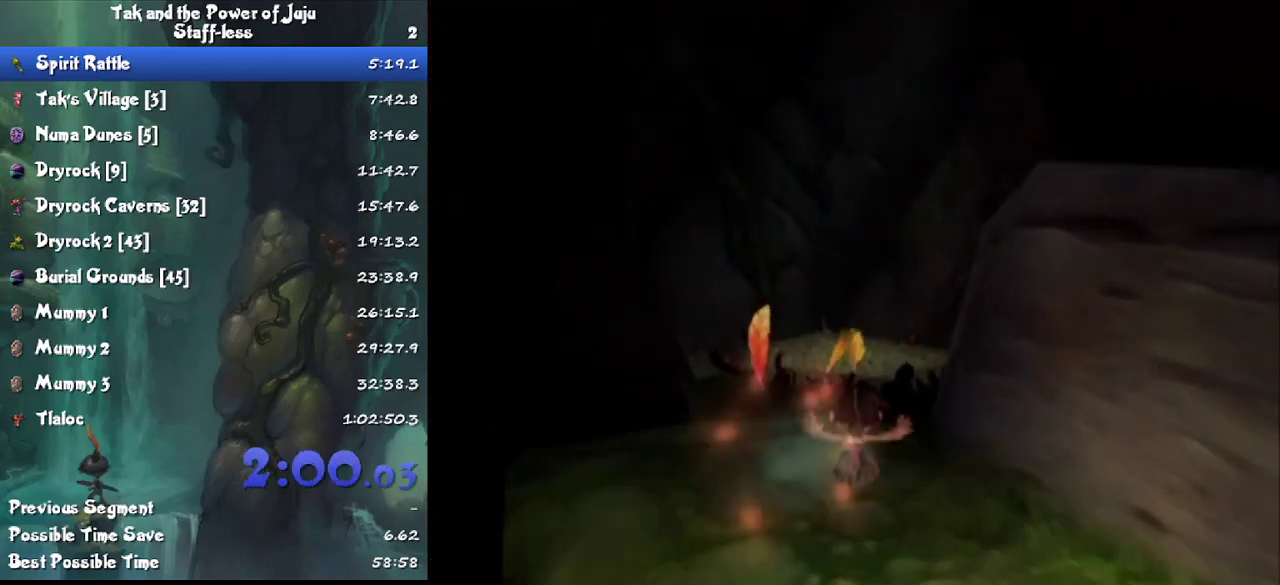
{"buttons": [], "left_stick": "up", "right_stick": "center", "events": [[100, "CROSS", "down"], [233, "CROSS", "up"]]}
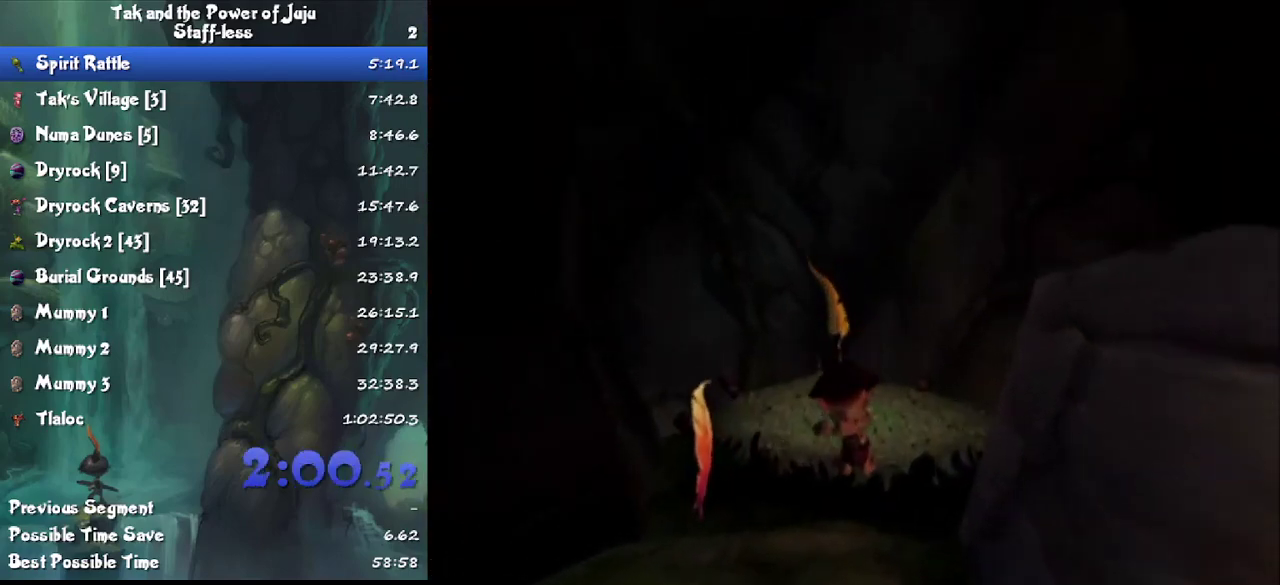
{"buttons": [], "left_stick": "up", "right_stick": "center", "events": [[200, "CROSS", "down"], [300, "CROSS", "up"]]}
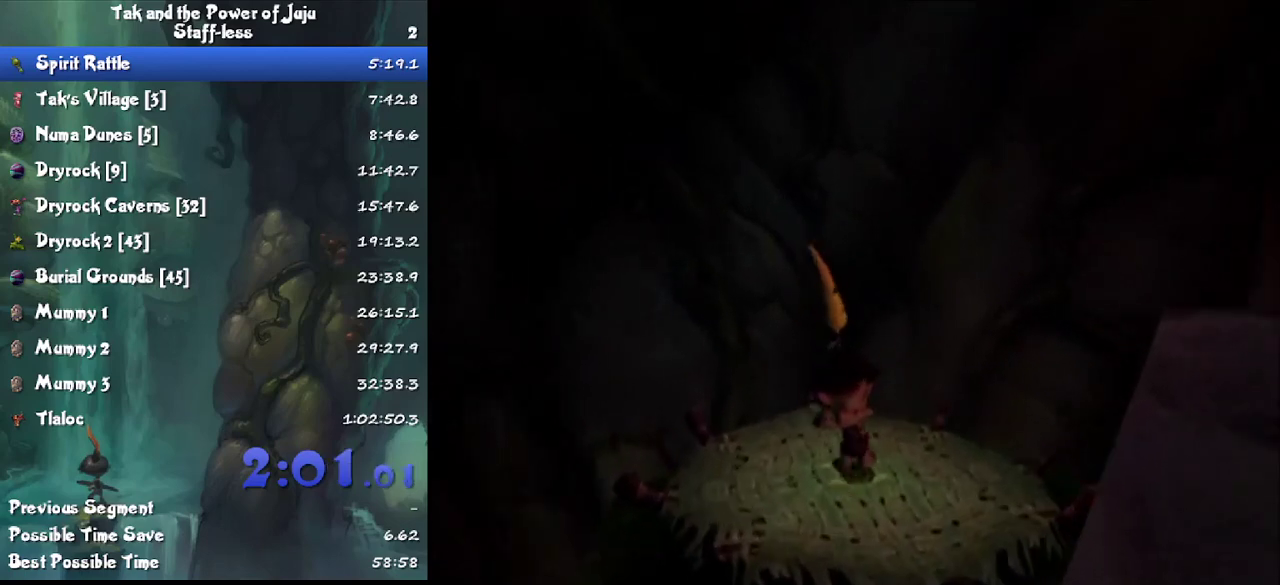
{"buttons": [], "left_stick": "up", "right_stick": "center", "events": []}
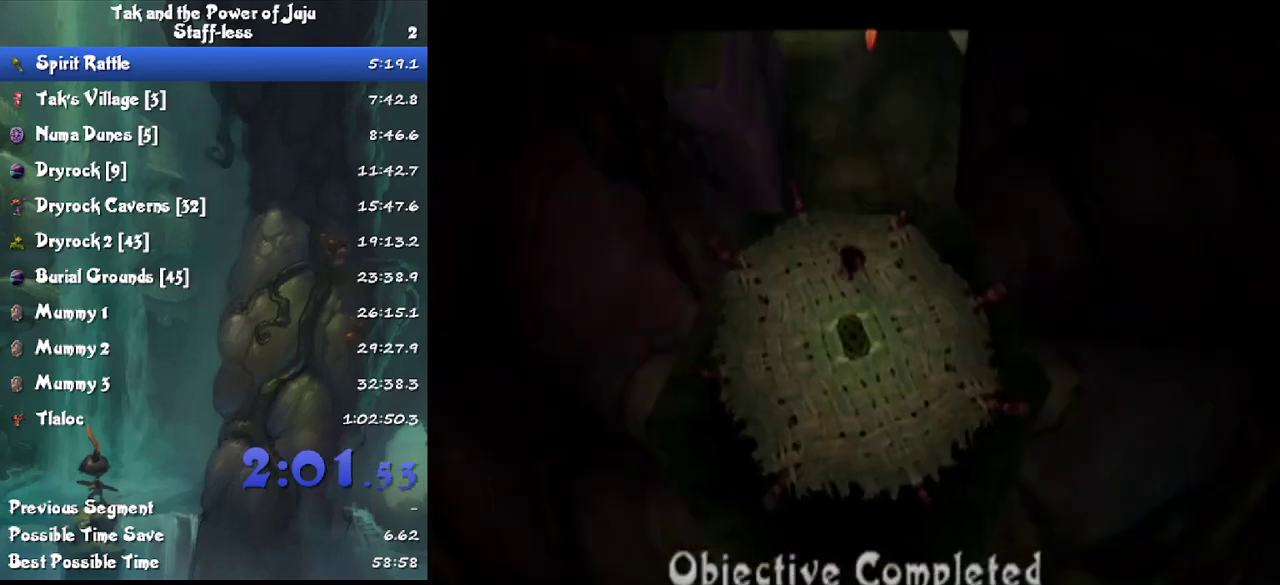
{"buttons": [], "left_stick": "center", "right_stick": "center", "events": [[33, "TRIANGLE", "down"], [100, "TRIANGLE", "up"], [167, "TRIANGLE", "down"], [233, "TRIANGLE", "up"], [333, "left_stick", "center"]]}
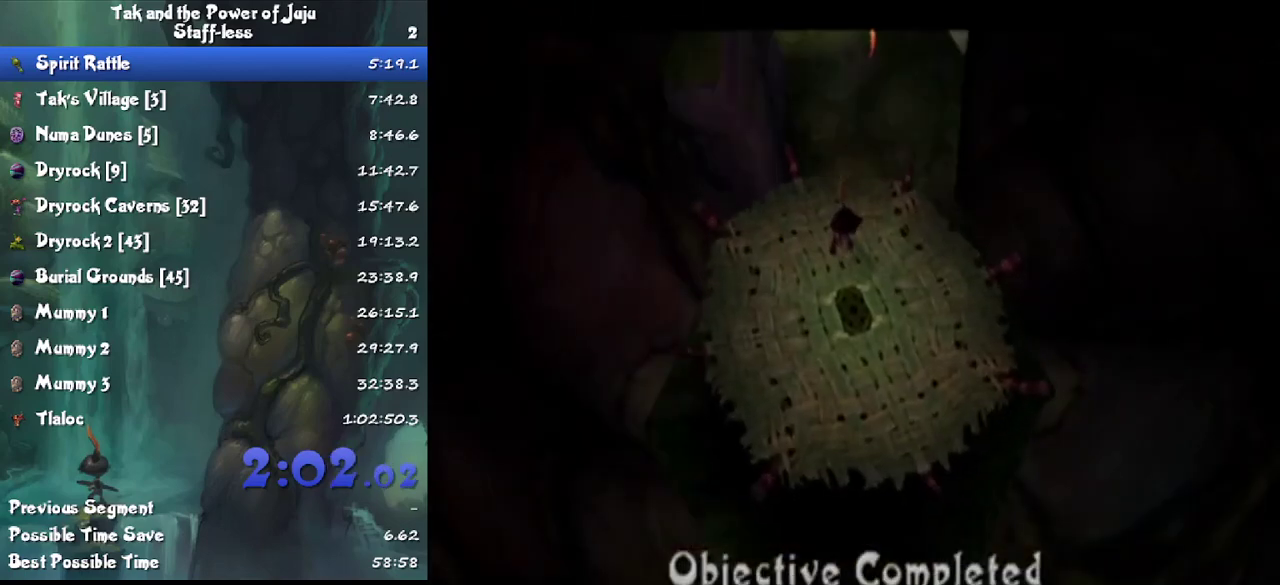
{"buttons": ["SQUARE"], "left_stick": "center", "right_stick": "center", "events": [[33, "SQUARE", "down"], [100, "CROSS", "down"], [133, "SQUARE", "up"], [233, "SQUARE", "down"], [333, "CROSS", "up"], [400, "CROSS", "down"], [467, "CROSS", "up"]]}
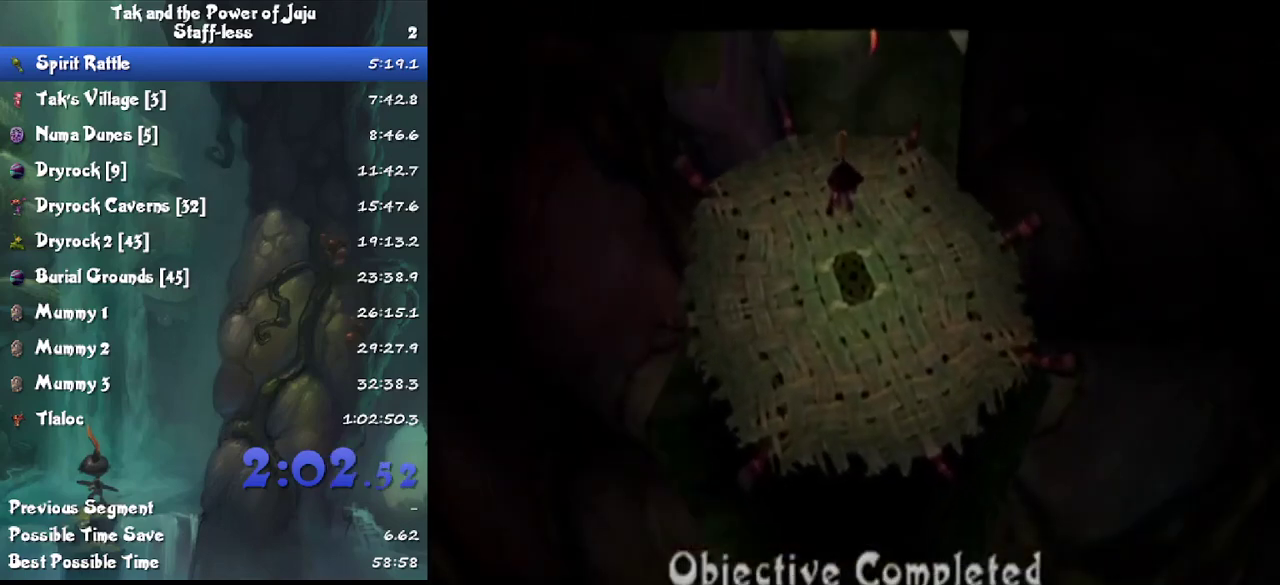
{"buttons": ["CROSS"], "left_stick": "center", "right_stick": "center", "events": [[167, "SQUARE", "up"], [267, "CROSS", "down"], [367, "CROSS", "up"], [367, "SQUARE", "down"], [467, "CROSS", "down"], [467, "SQUARE", "up"]]}
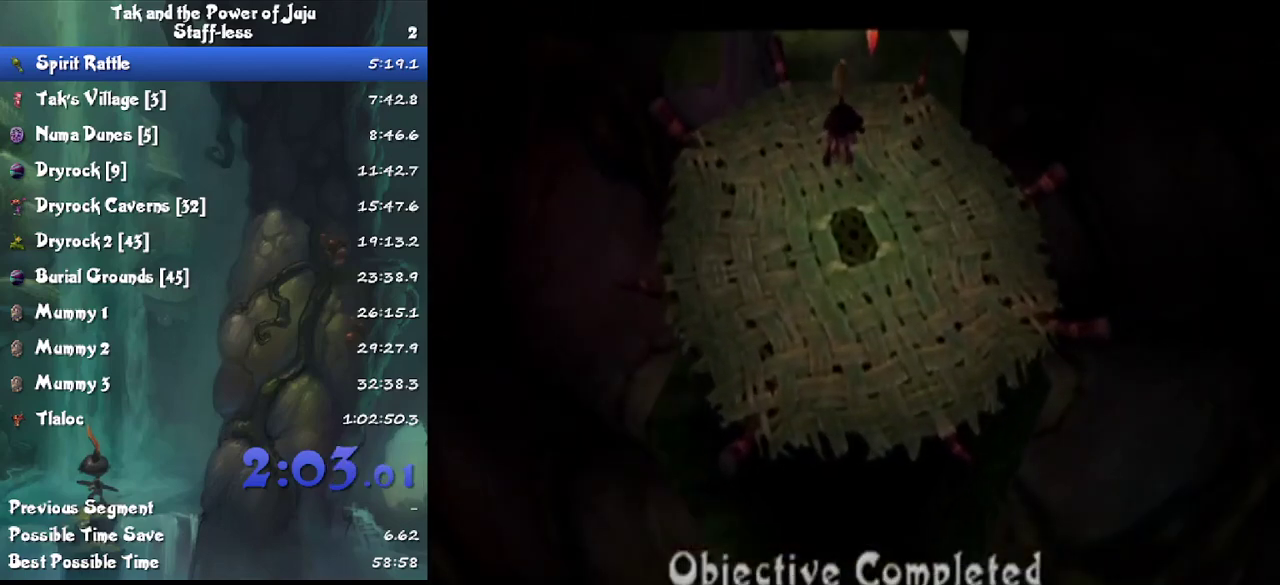
{"buttons": ["SQUARE"], "left_stick": "center", "right_stick": "center", "events": [[100, "SQUARE", "down"], [167, "CROSS", "up"], [200, "SQUARE", "up"], [267, "SQUARE", "down"], [400, "CROSS", "down"], [500, "CROSS", "up"]]}
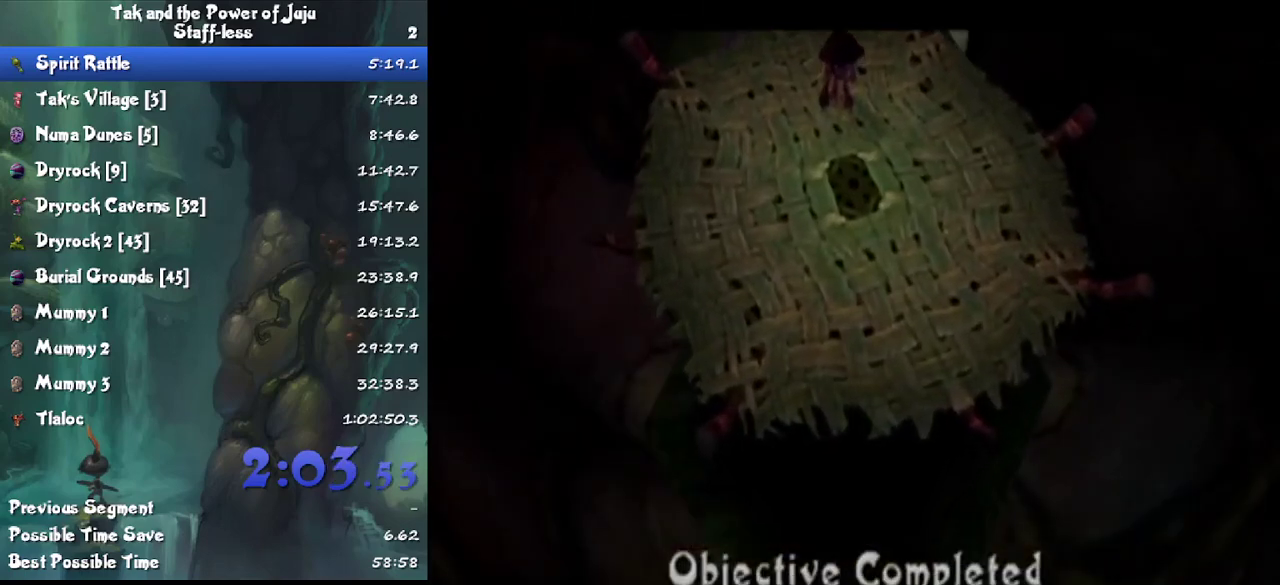
{"buttons": ["CROSS", "SQUARE"], "left_stick": "center", "right_stick": "center", "events": [[300, "CROSS", "down"], [300, "SQUARE", "up"], [400, "CROSS", "up"], [400, "SQUARE", "down"], [467, "CROSS", "down"]]}
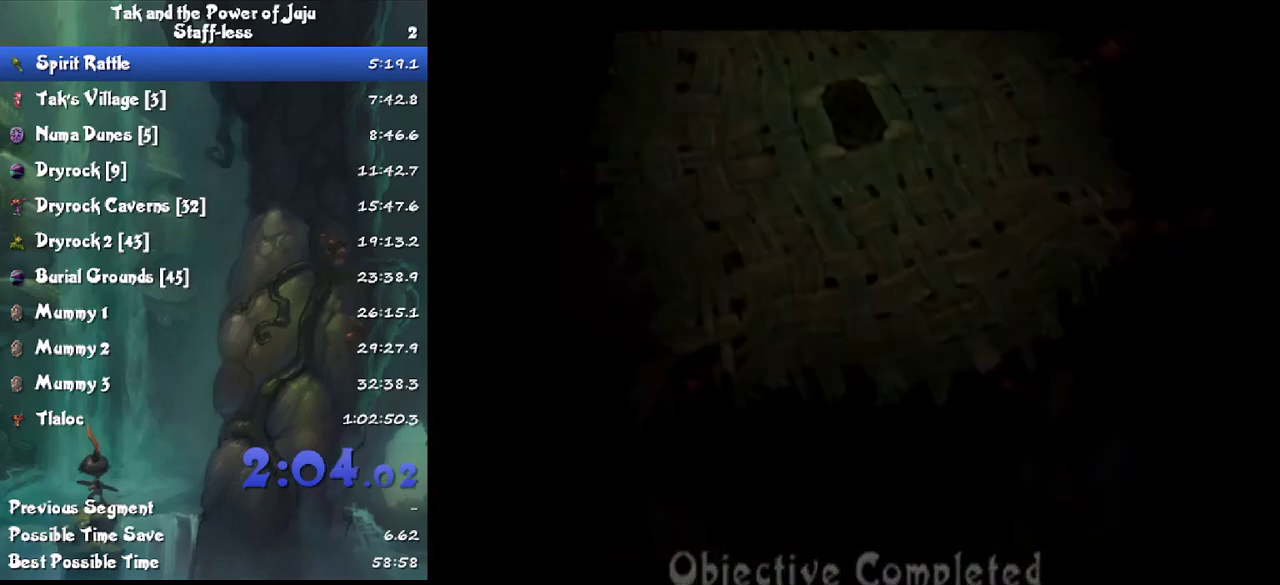
{"buttons": ["SQUARE"], "left_stick": "center", "right_stick": "center", "events": [[33, "CROSS", "up"], [133, "CROSS", "down"], [267, "SQUARE", "up"], [333, "SQUARE", "down"], [400, "CROSS", "up"]]}
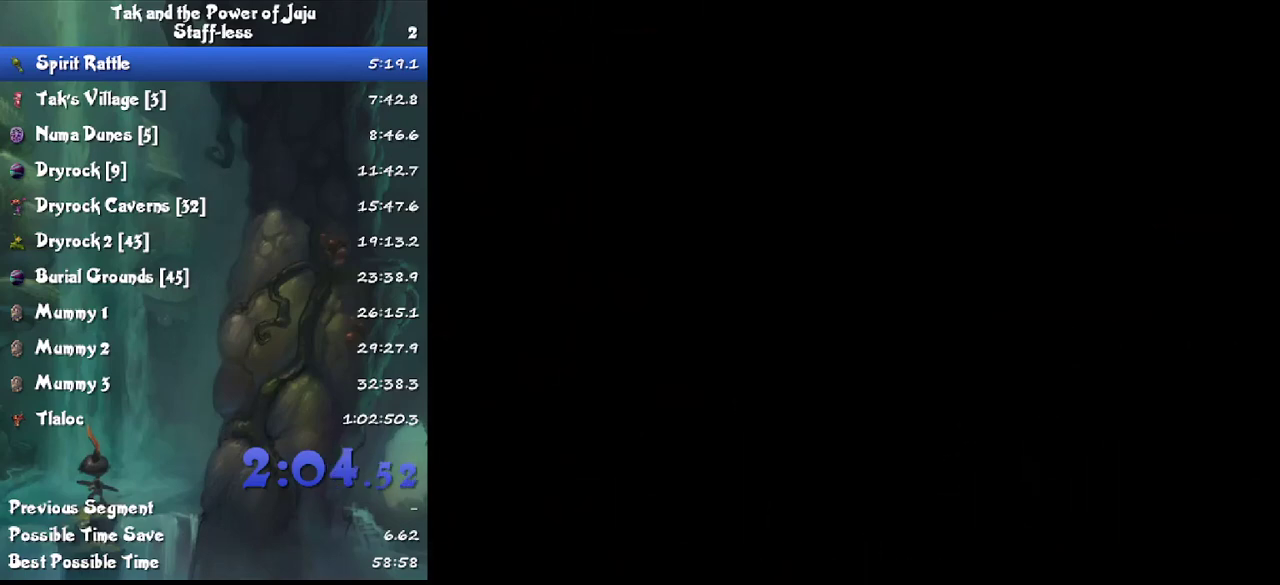
{"buttons": ["CROSS", "SQUARE"], "left_stick": "center", "right_stick": "center", "events": [[33, "CROSS", "down"], [33, "SQUARE", "up"], [133, "SQUARE", "down"], [300, "SQUARE", "up"], [367, "SQUARE", "down"]]}
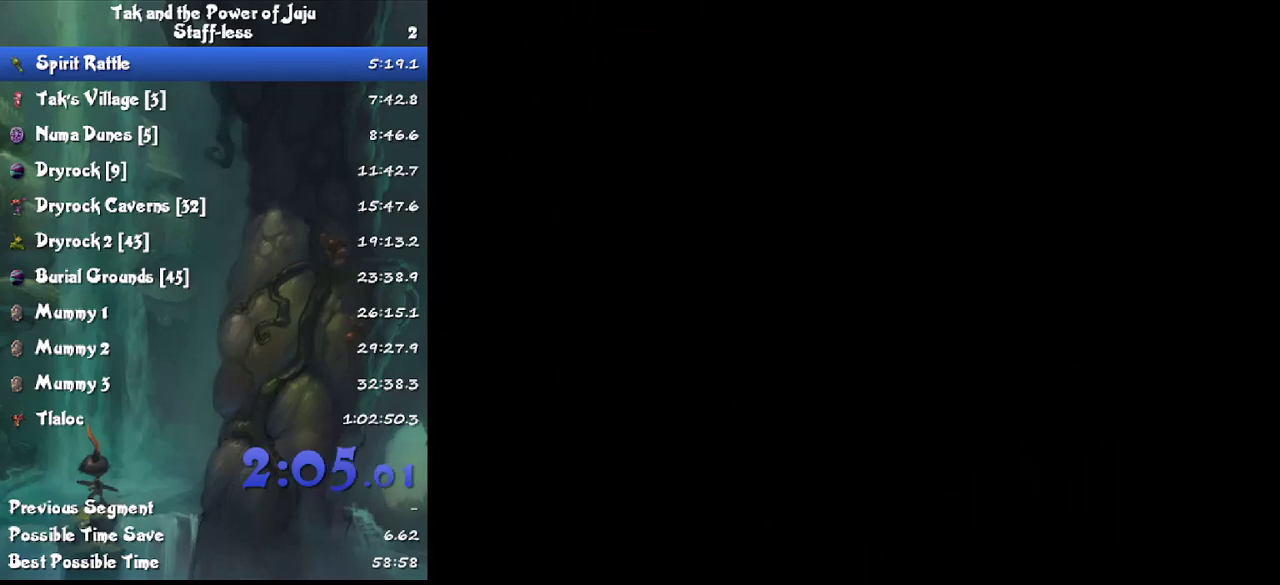
{"buttons": [], "left_stick": "center", "right_stick": "center", "events": [[300, "SQUARE", "up"], [367, "CROSS", "up"], [367, "SQUARE", "down"], [467, "SQUARE", "up"]]}
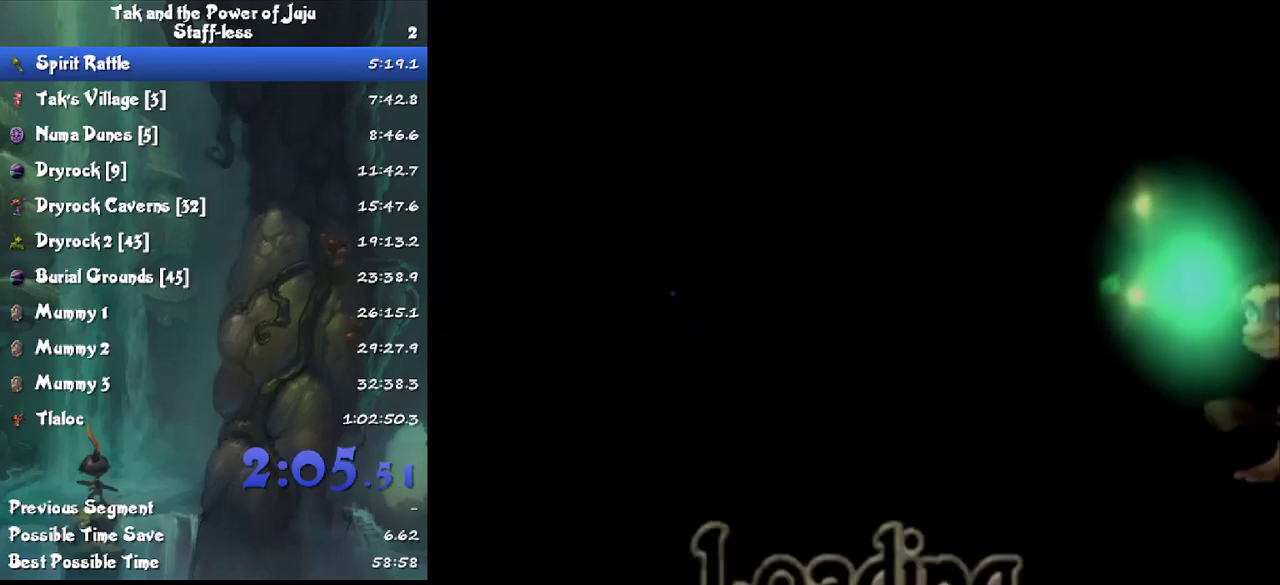
{"buttons": ["CROSS", "SQUARE"], "left_stick": "center", "right_stick": "center", "events": [[33, "SQUARE", "down"], [67, "CROSS", "down"], [167, "CROSS", "up"], [333, "CROSS", "down"], [333, "SQUARE", "up"], [400, "SQUARE", "down"]]}
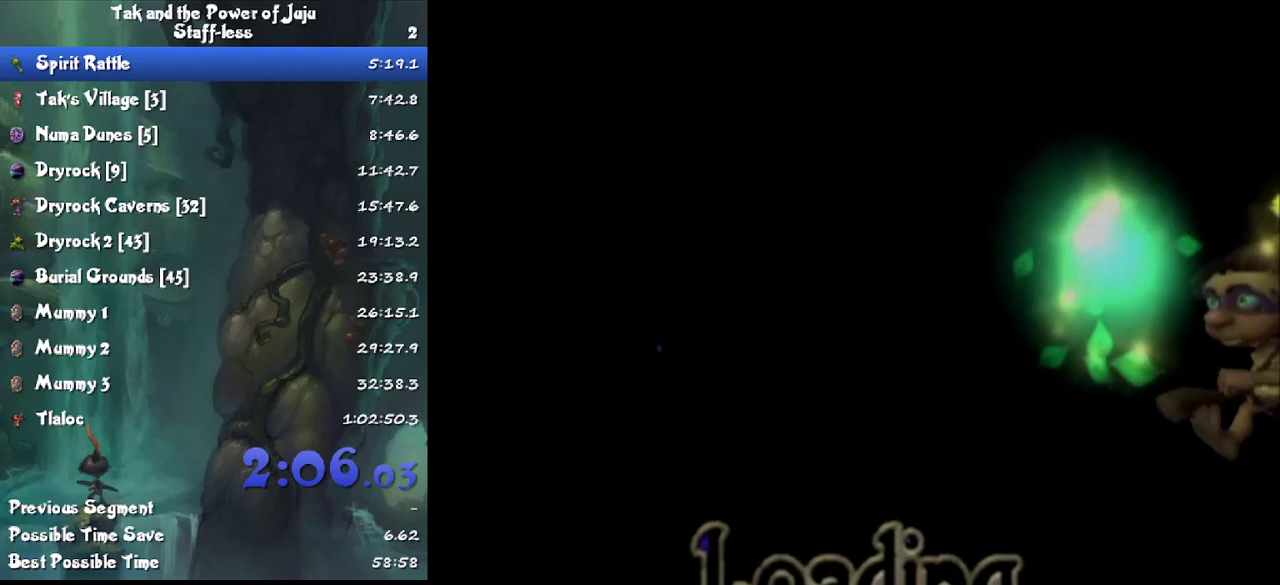
{"buttons": ["SQUARE"], "left_stick": "center", "right_stick": "center", "events": [[33, "CROSS", "up"], [333, "CROSS", "down"], [400, "SQUARE", "up"], [467, "CROSS", "up"], [467, "SQUARE", "down"]]}
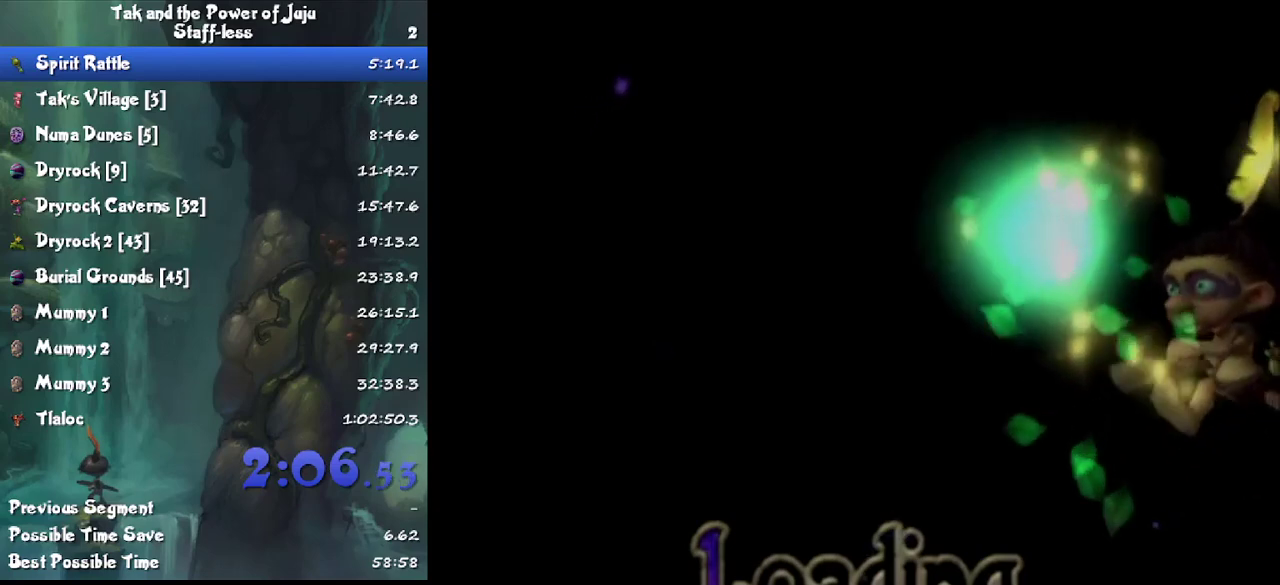
{"buttons": ["SQUARE"], "left_stick": "center", "right_stick": "center", "events": [[33, "CROSS", "down"], [267, "CROSS", "up"], [400, "CROSS", "down"], [433, "SQUARE", "up"], [500, "CROSS", "up"], [500, "SQUARE", "down"]]}
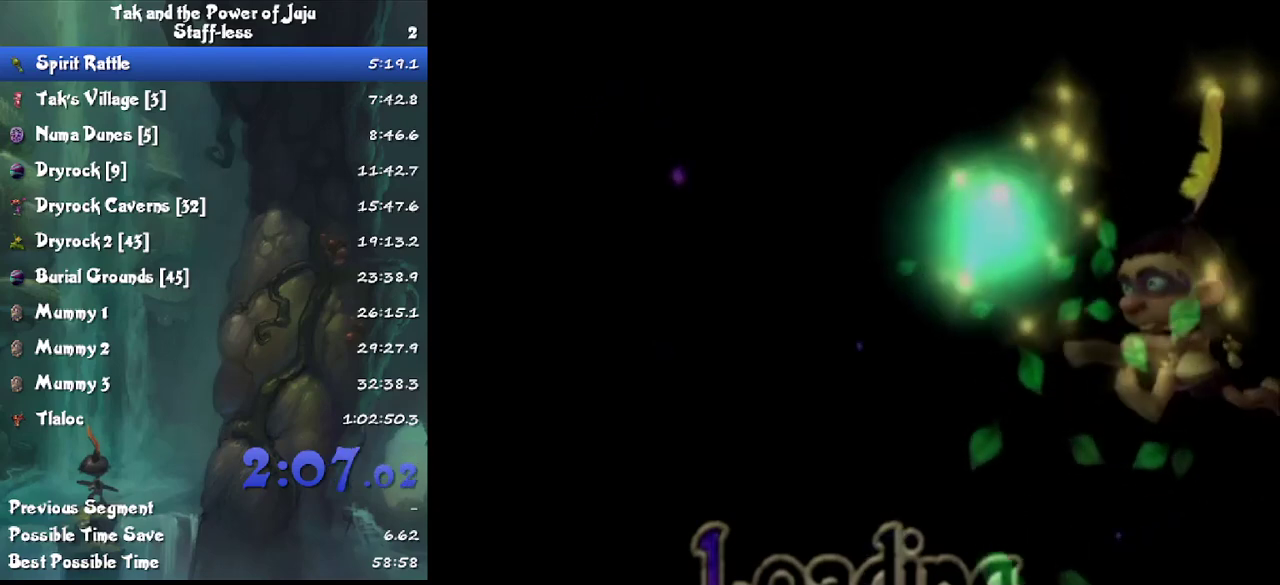
{"buttons": ["CROSS"], "left_stick": "center", "right_stick": "center", "events": [[67, "CROSS", "down"], [67, "SQUARE", "up"], [233, "CROSS", "up"], [233, "SQUARE", "down"], [333, "CROSS", "down"], [467, "SQUARE", "up"]]}
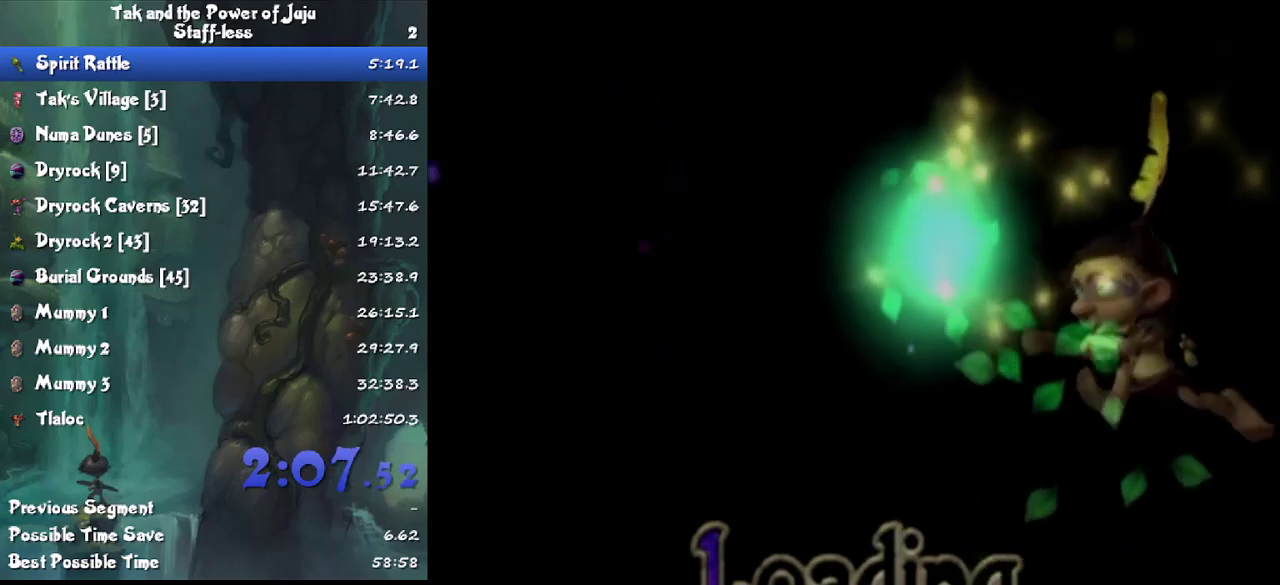
{"buttons": ["CROSS"], "left_stick": "center", "right_stick": "center"}
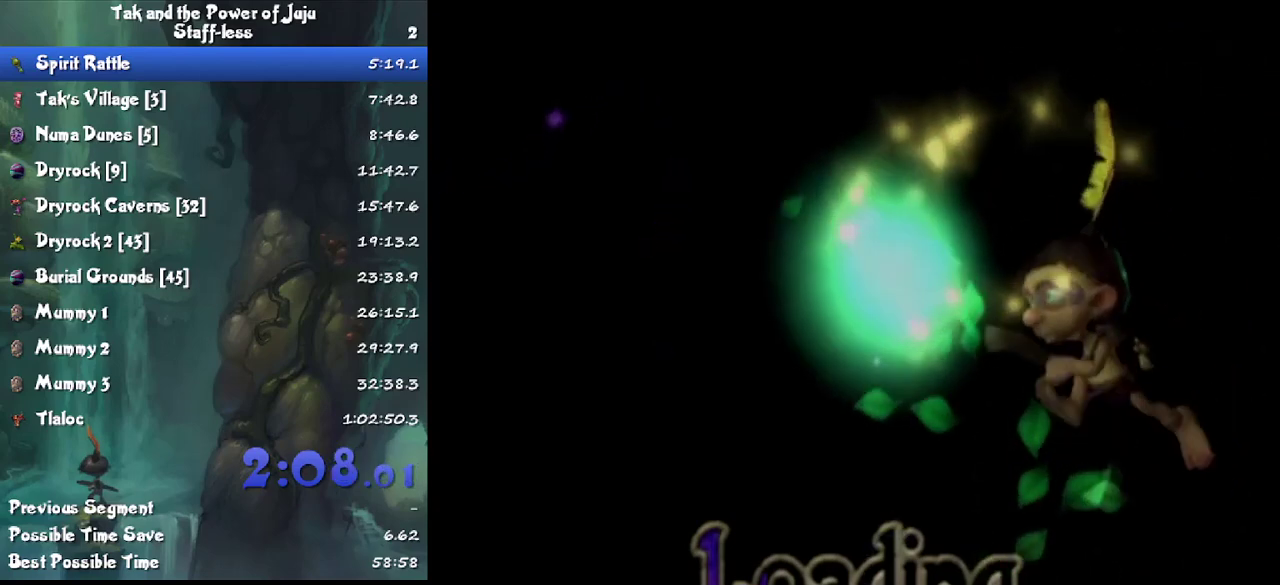
{"buttons": ["CROSS", "SQUARE"], "left_stick": "center", "right_stick": "center"}
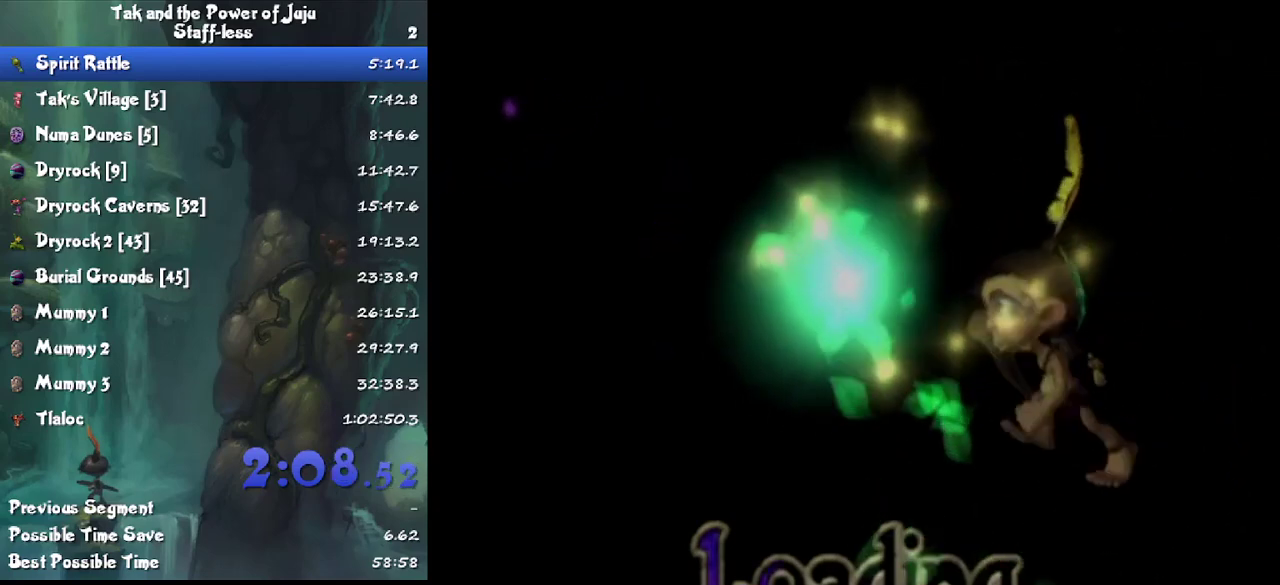
{"buttons": ["SQUARE"], "left_stick": "center", "right_stick": "center", "events": [[33, "SQUARE", "up"], [100, "CROSS", "up"], [200, "SQUARE", "down"], [267, "SQUARE", "up"], [500, "SQUARE", "down"]]}
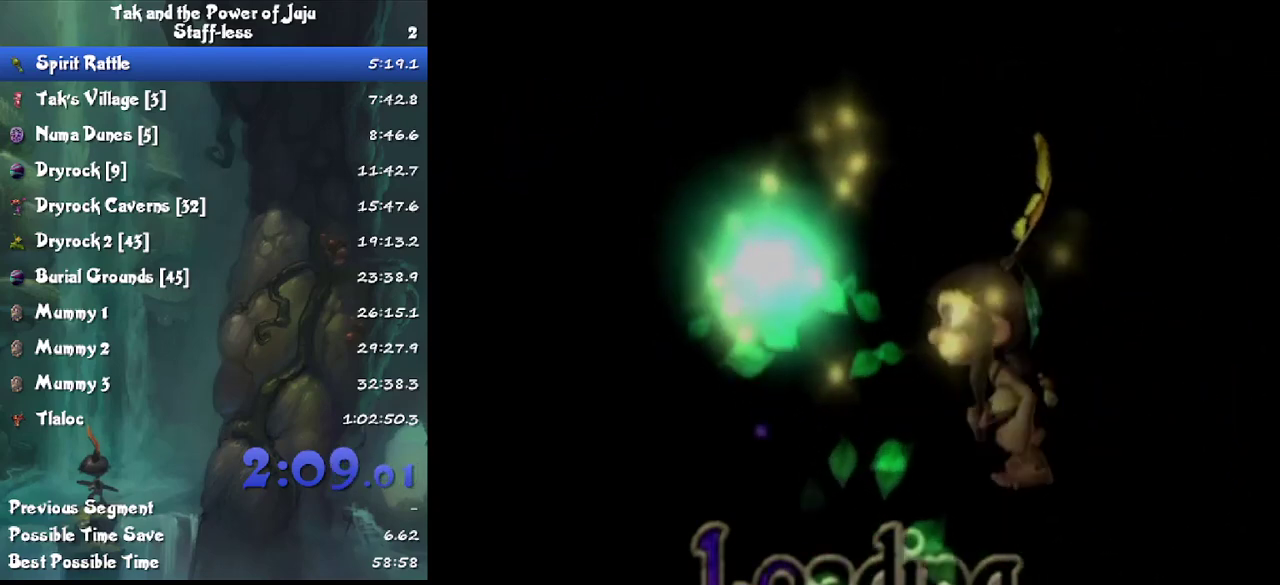
{"buttons": ["L1"], "left_stick": "center", "right_stick": "center", "events": [[67, "SQUARE", "up"], [233, "L1", "down"]]}